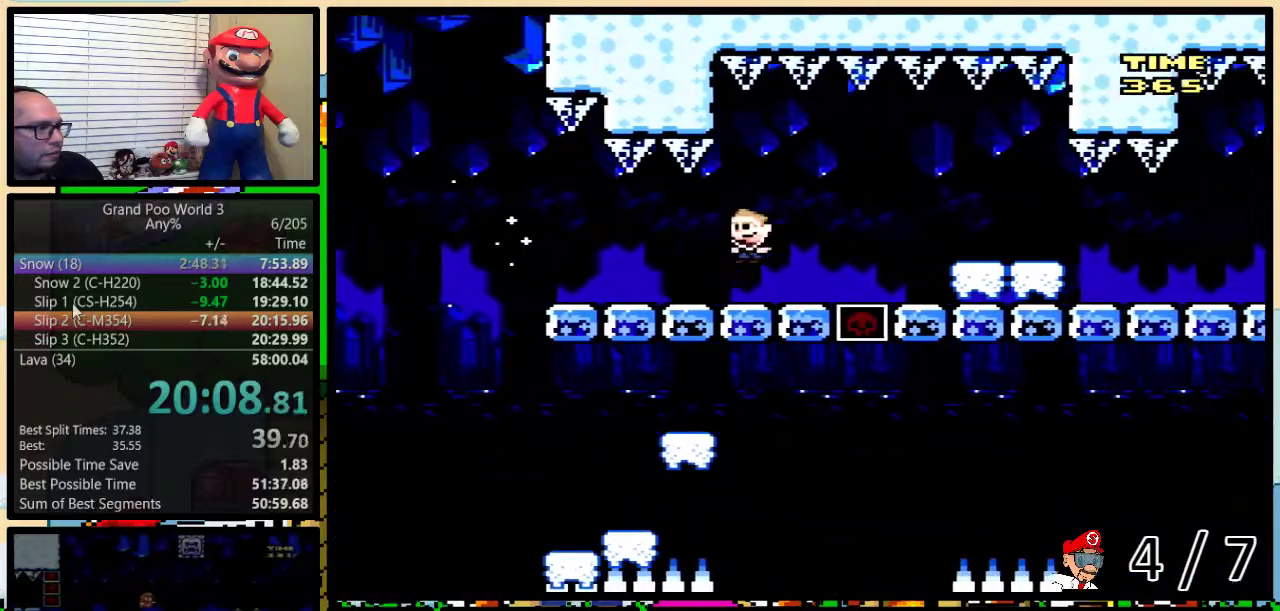
Gameplay with a controller (Nintendo layout); each line is a JSON object with the inputs held at the frame after it. "events" lists button and stick changes between this image and that frame as [ms after this image, input, new state], when the widget could be followed in between. Not read: L3 R3.
{"buttons": ["Y"], "events": []}
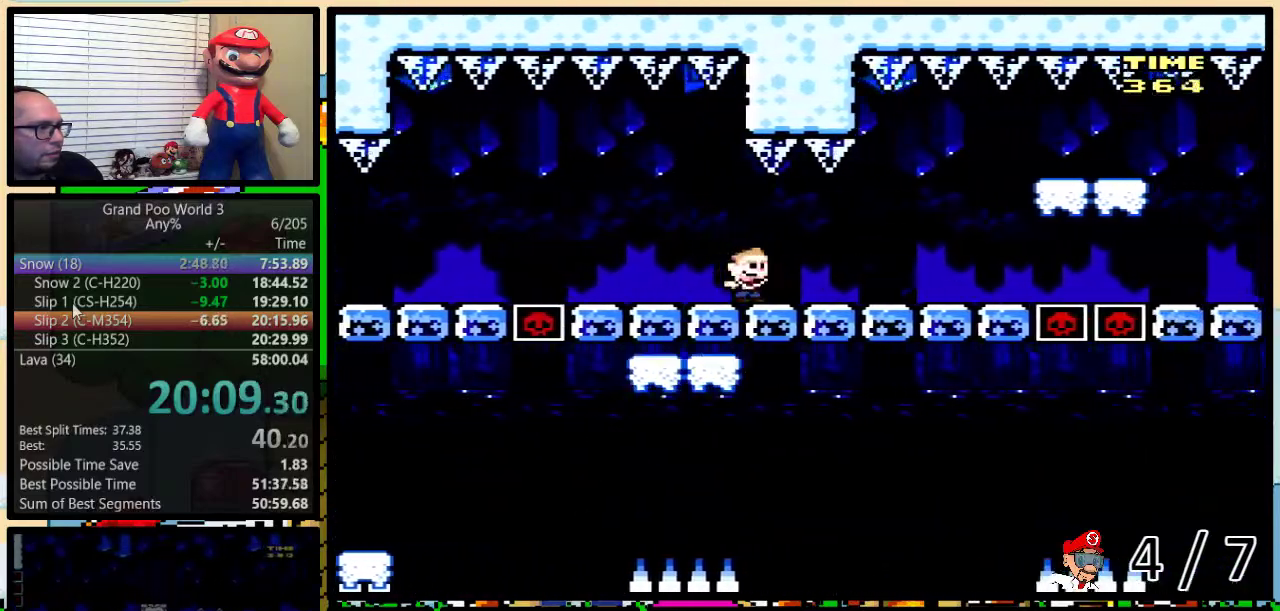
{"buttons": ["Y"], "events": [[167, "A", "down"], [233, "A", "up"], [433, "A", "down"], [483, "A", "up"]]}
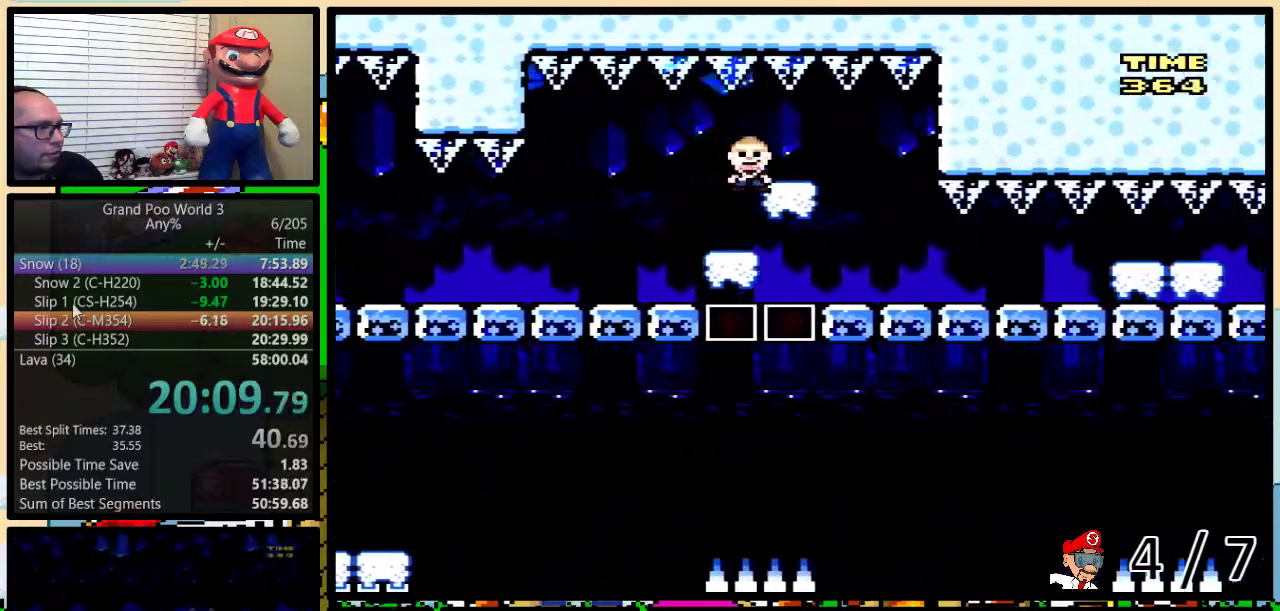
{"buttons": ["Y", "DPAD_LEFT"], "events": [[200, "DPAD_LEFT", "down"]]}
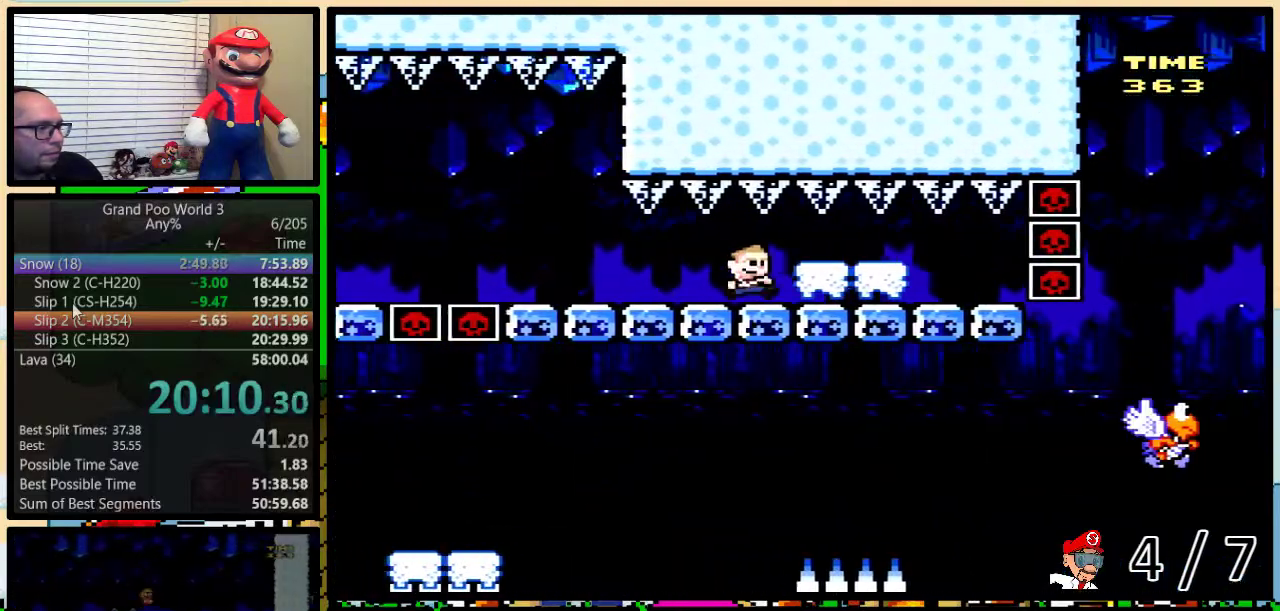
{"buttons": ["Y"], "events": [[500, "DPAD_LEFT", "up"]]}
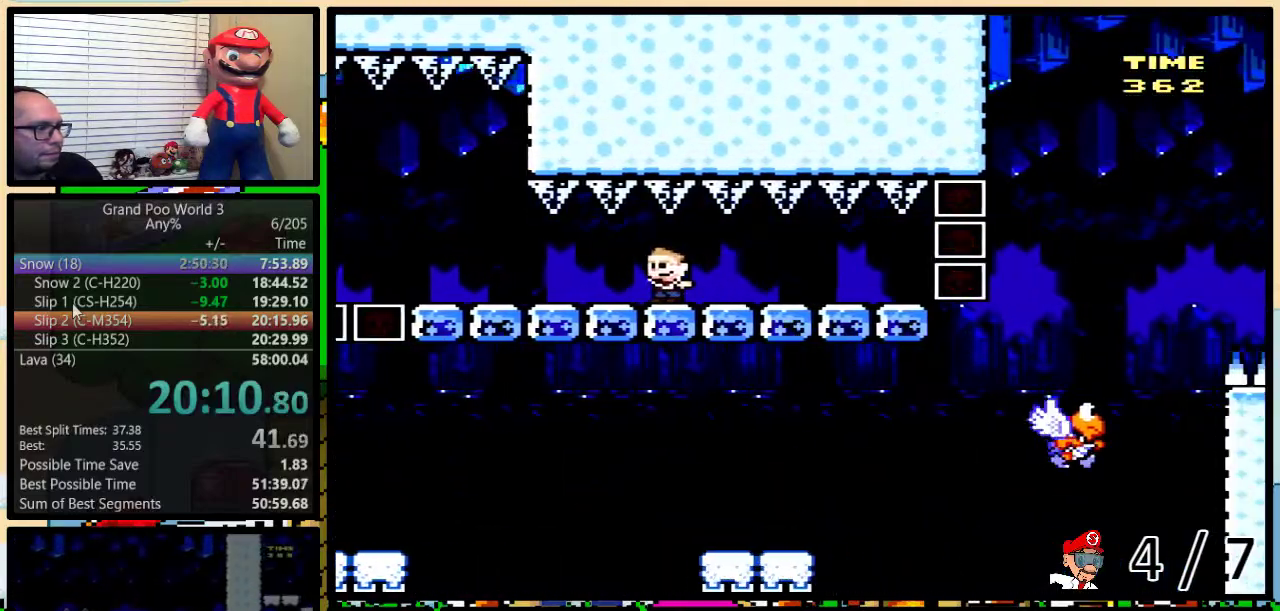
{"buttons": ["Y"], "events": [[250, "A", "down"], [317, "A", "up"]]}
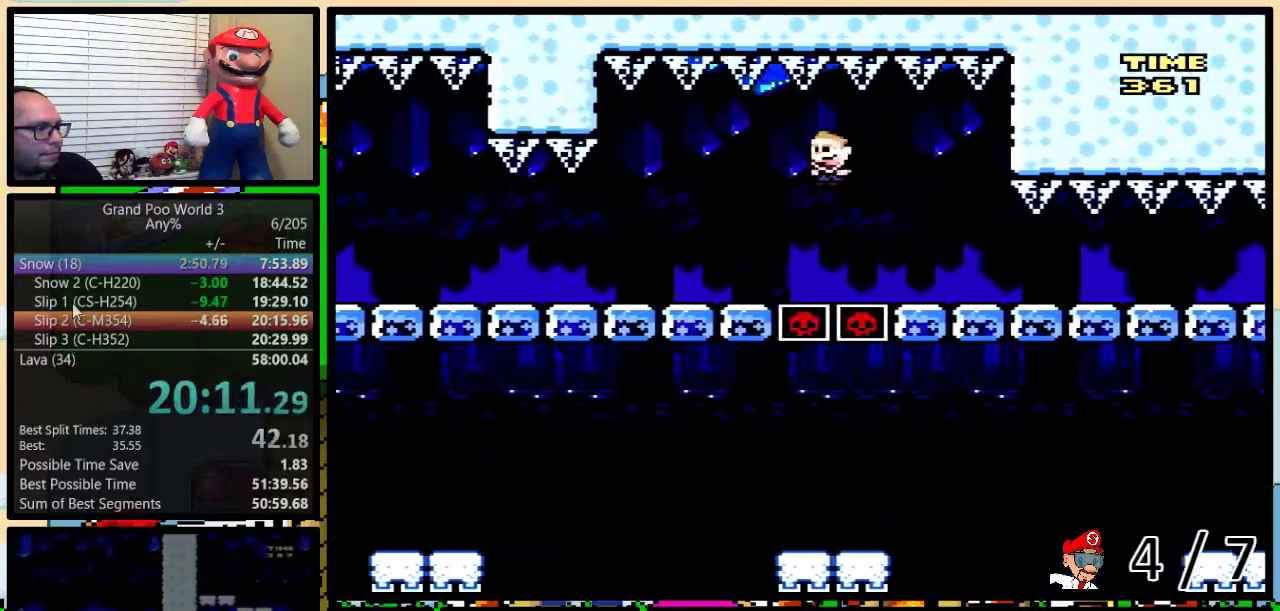
{"buttons": ["A", "Y"], "events": [[500, "A", "down"]]}
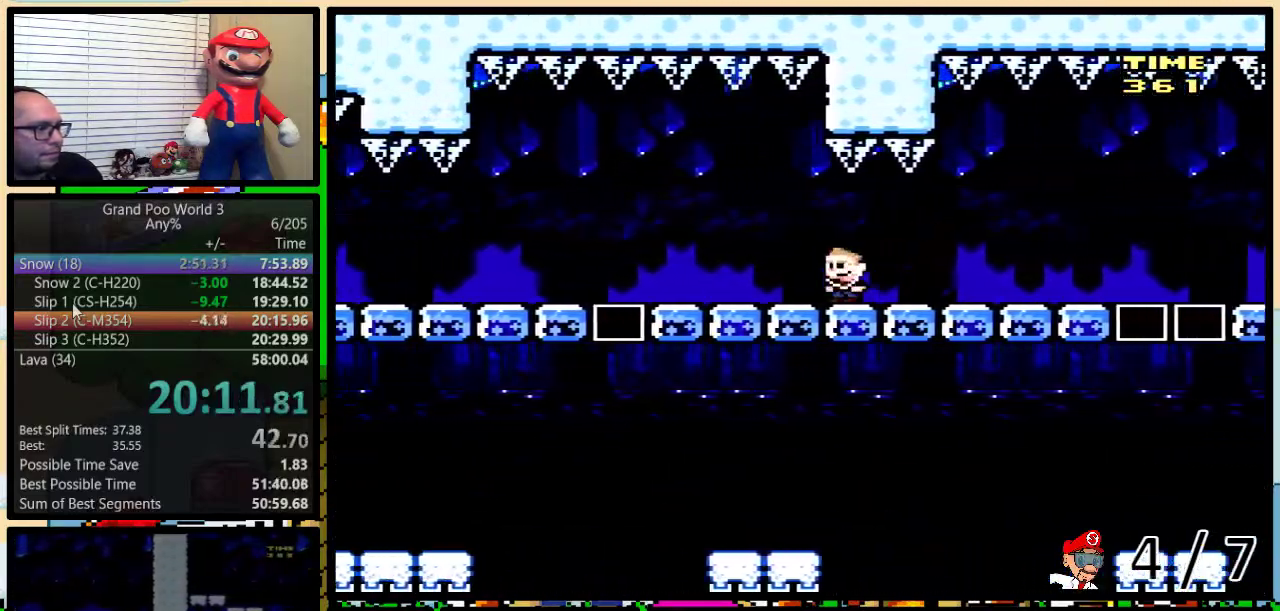
{"buttons": ["Y"], "events": [[67, "A", "up"]]}
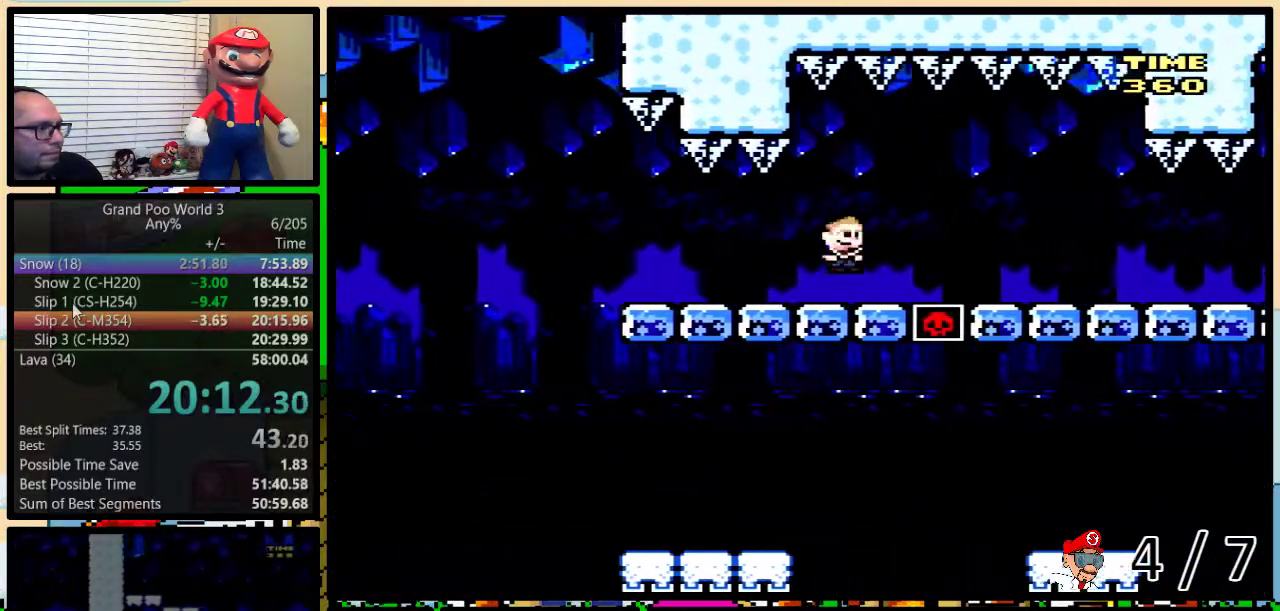
{"buttons": ["Y", "DPAD_UP", "DPAD_RIGHT"], "events": [[133, "DPAD_RIGHT", "down"], [167, "DPAD_UP", "down"]]}
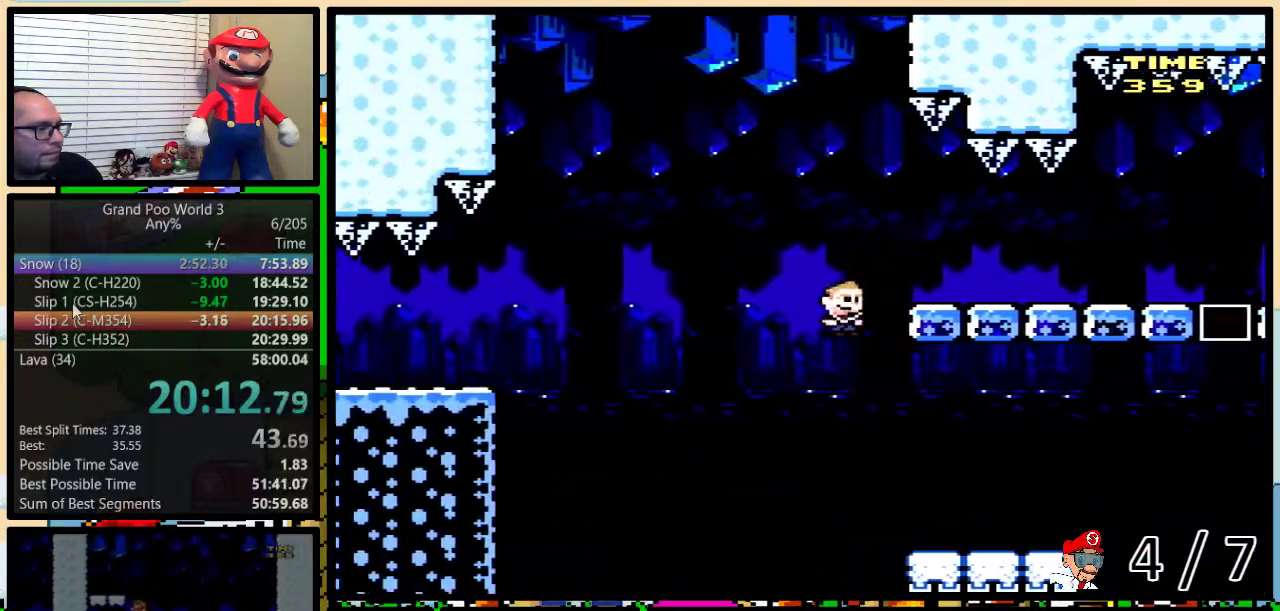
{"buttons": ["Y", "DPAD_UP", "DPAD_RIGHT"], "events": []}
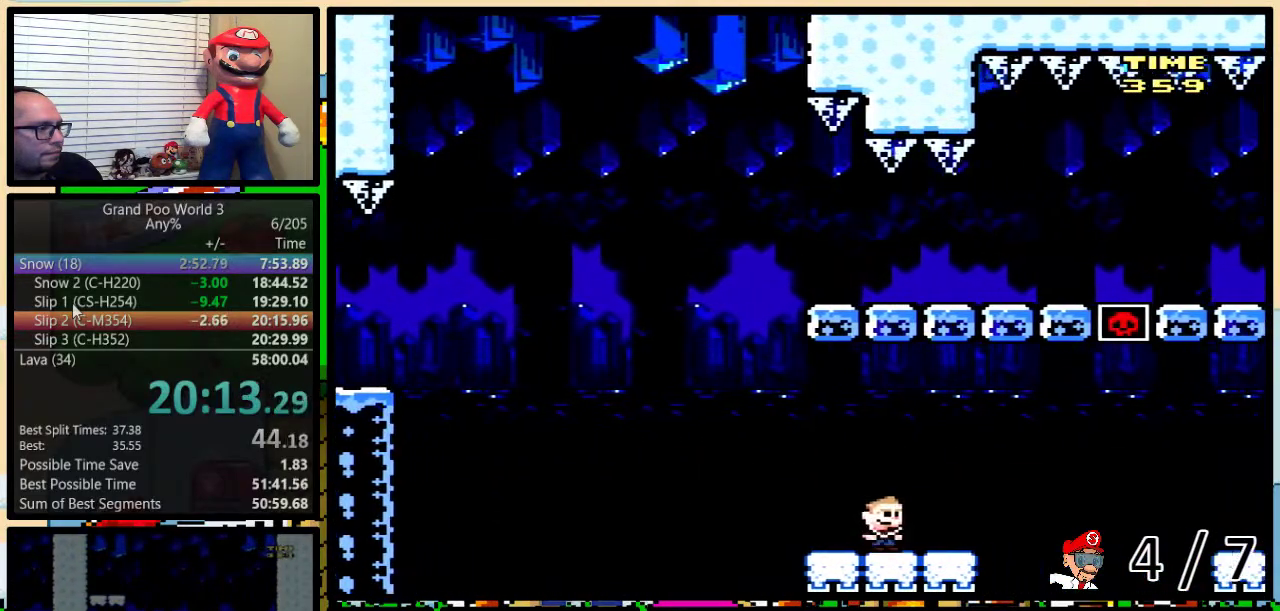
{"buttons": ["A", "Y", "DPAD_UP", "DPAD_RIGHT"], "events": [[83, "A", "down"], [167, "A", "up"], [300, "A", "down"]]}
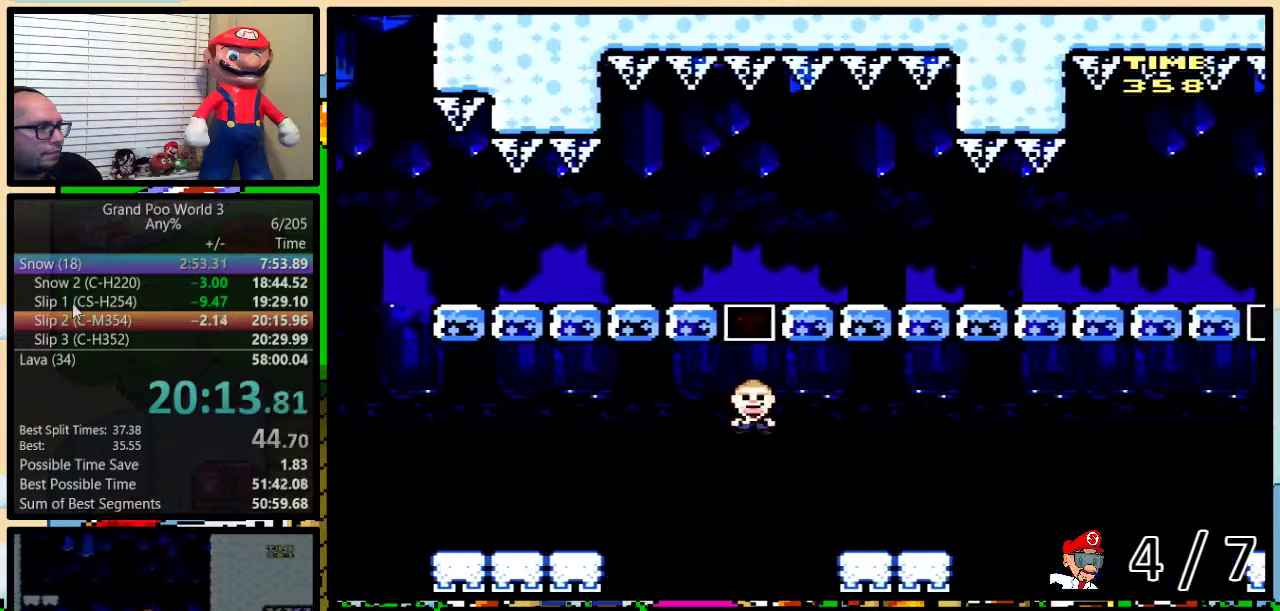
{"buttons": ["Y", "DPAD_UP", "DPAD_RIGHT"], "events": [[50, "A", "up"], [333, "A", "down"], [450, "A", "up"]]}
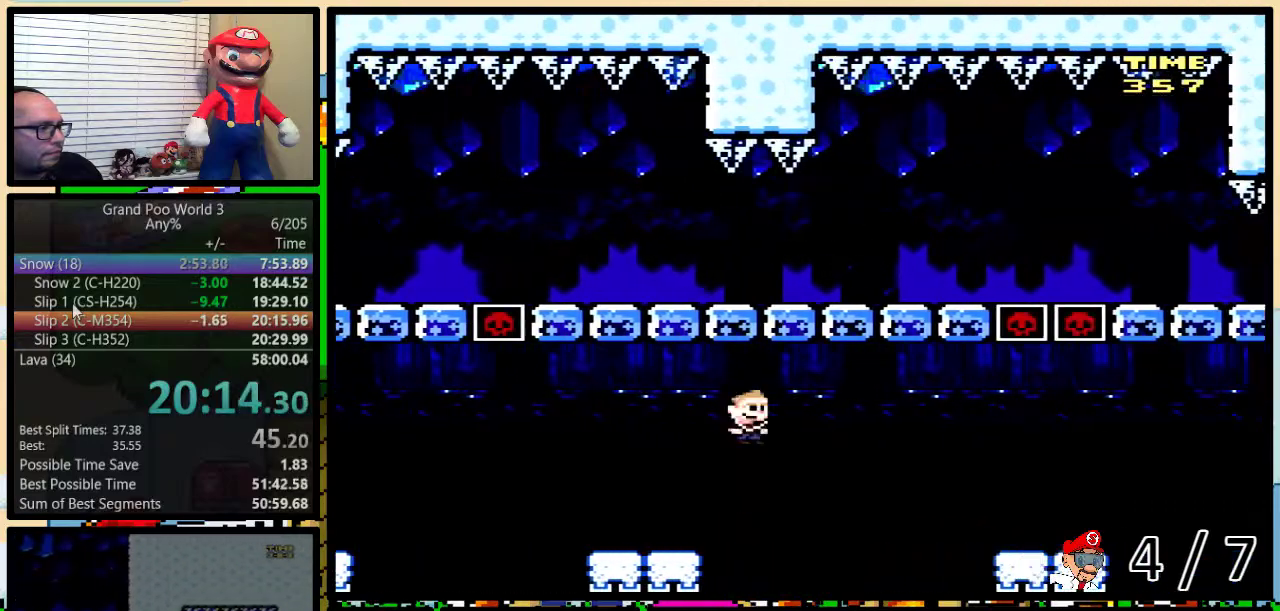
{"buttons": ["Y", "DPAD_UP", "DPAD_RIGHT"], "events": [[17, "A", "down"], [333, "A", "up"]]}
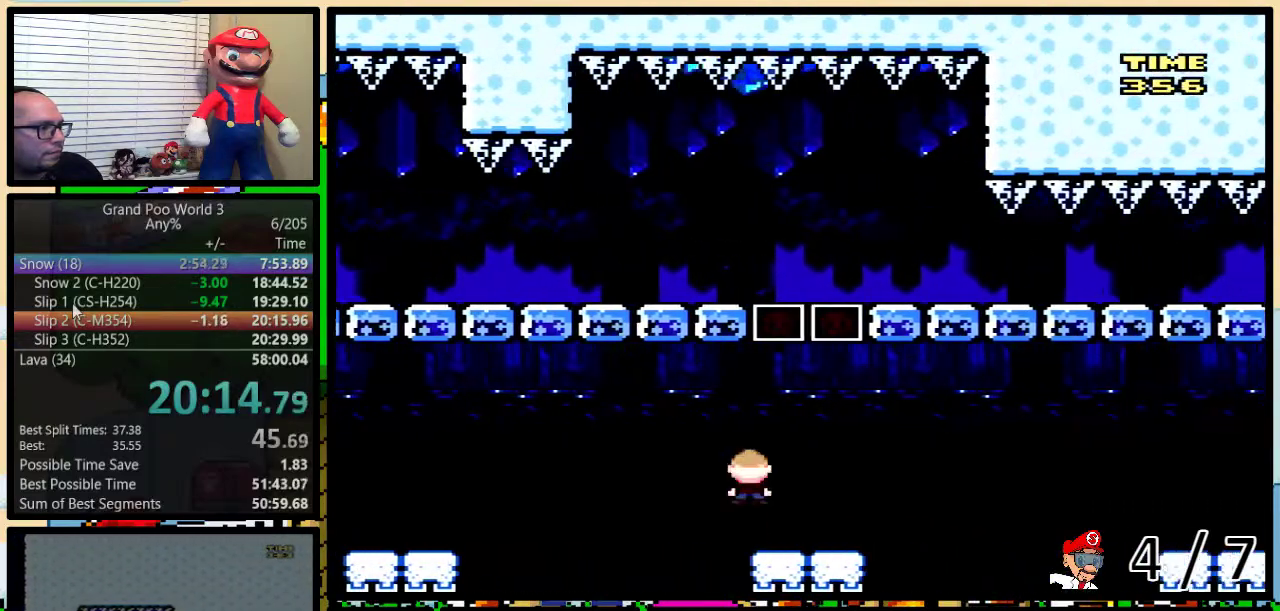
{"buttons": ["A", "Y", "DPAD_UP", "DPAD_RIGHT"], "events": [[167, "A", "down"], [283, "A", "up"], [350, "A", "down"]]}
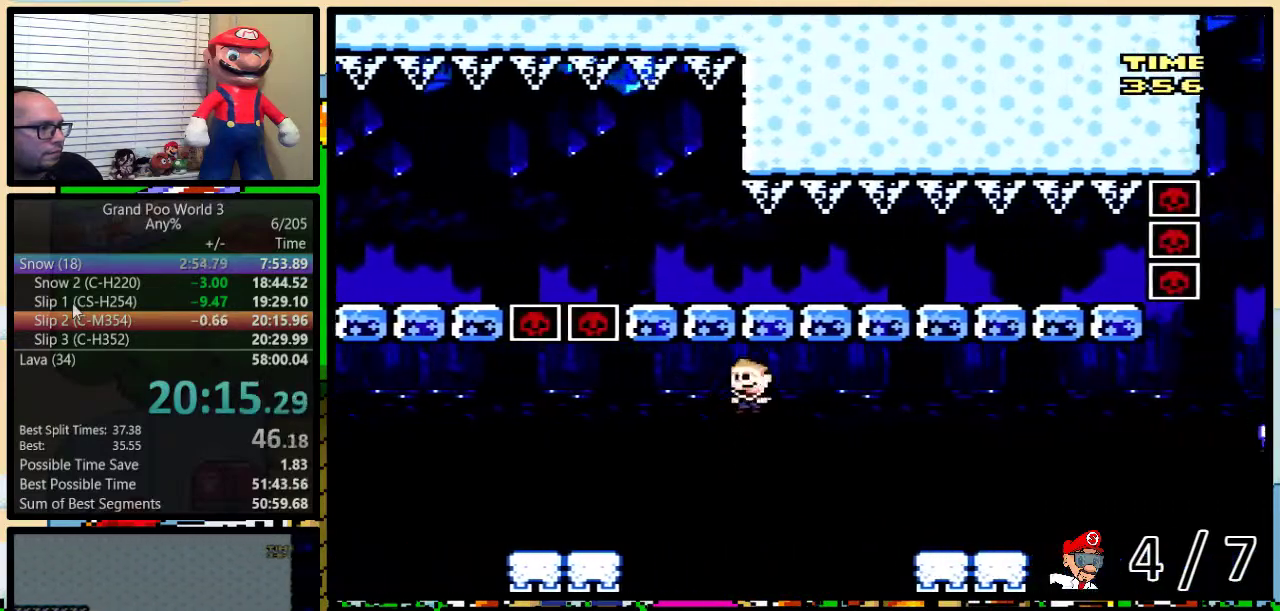
{"buttons": ["Y", "DPAD_UP", "DPAD_RIGHT"], "events": [[133, "A", "up"]]}
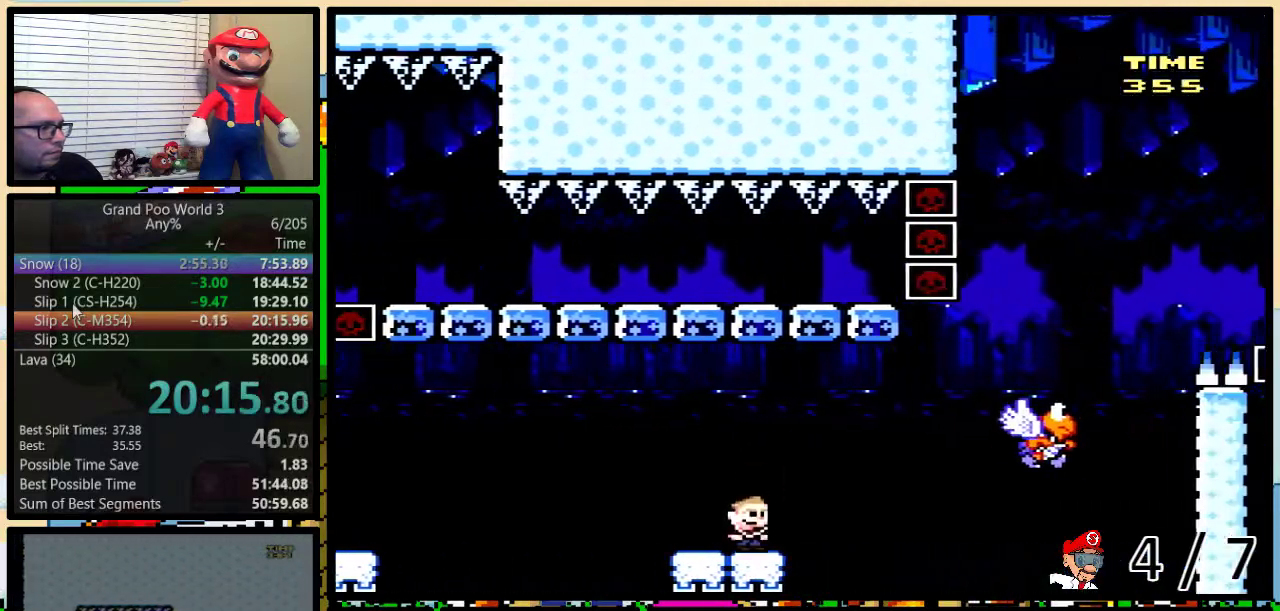
{"buttons": ["B", "Y", "DPAD_UP", "DPAD_RIGHT"], "events": [[17, "B", "down"], [133, "B", "up"], [183, "B", "down"], [400, "B", "up"], [467, "B", "down"]]}
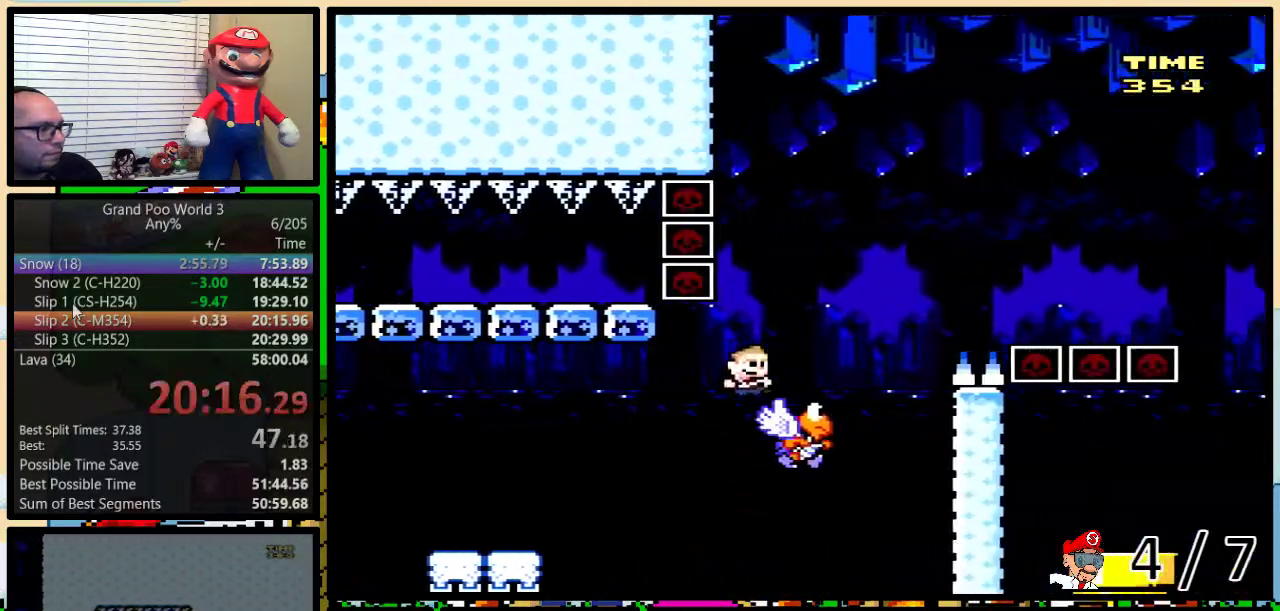
{"buttons": ["B", "Y", "DPAD_UP", "DPAD_RIGHT"], "events": []}
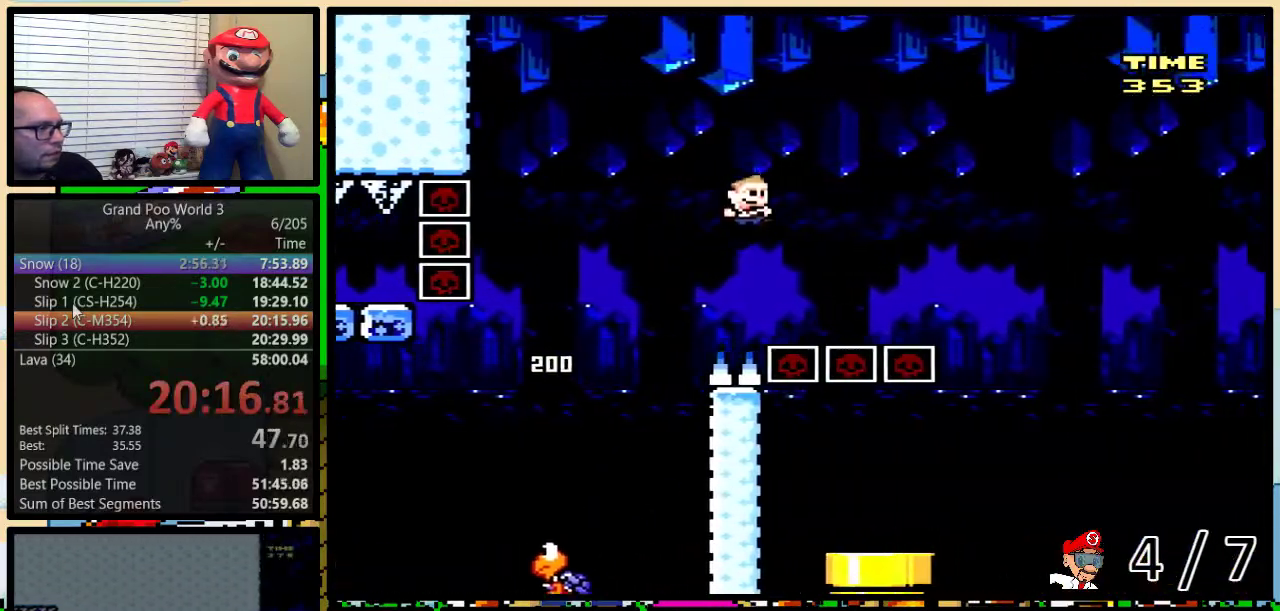
{"buttons": ["B", "Y", "DPAD_UP", "DPAD_LEFT"], "events": [[283, "DPAD_UP", "up"], [400, "DPAD_LEFT", "down"], [400, "DPAD_RIGHT", "up"], [433, "DPAD_UP", "down"]]}
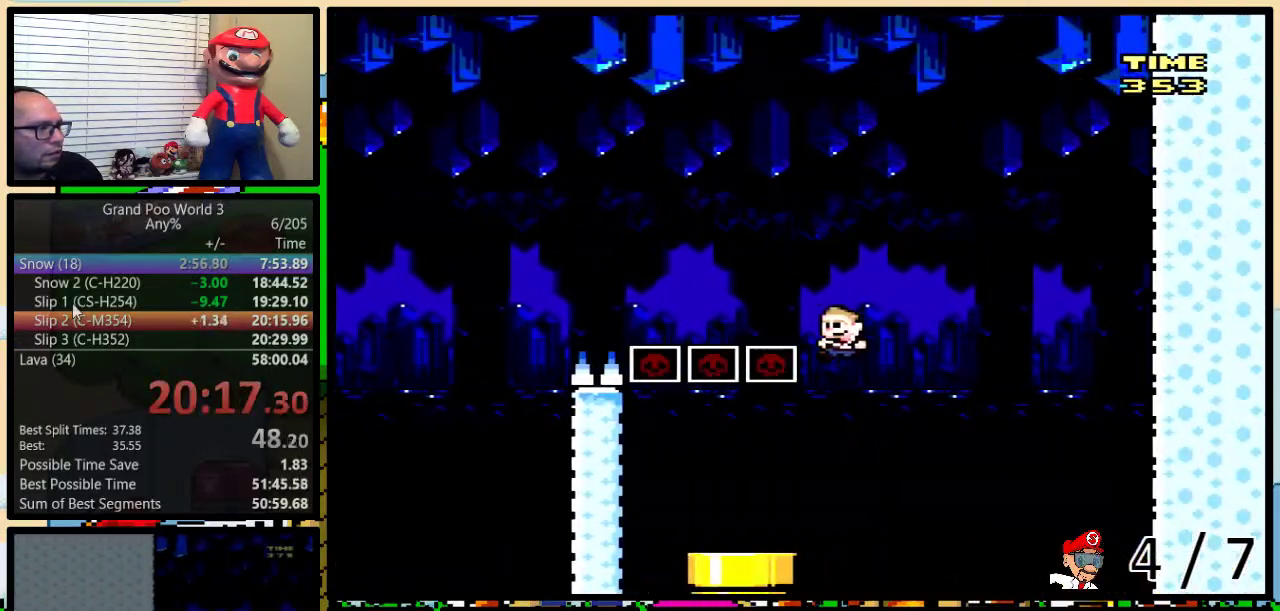
{"buttons": ["B", "Y", "DPAD_DOWN", "DPAD_LEFT"], "events": [[200, "DPAD_UP", "up"], [350, "DPAD_DOWN", "down"]]}
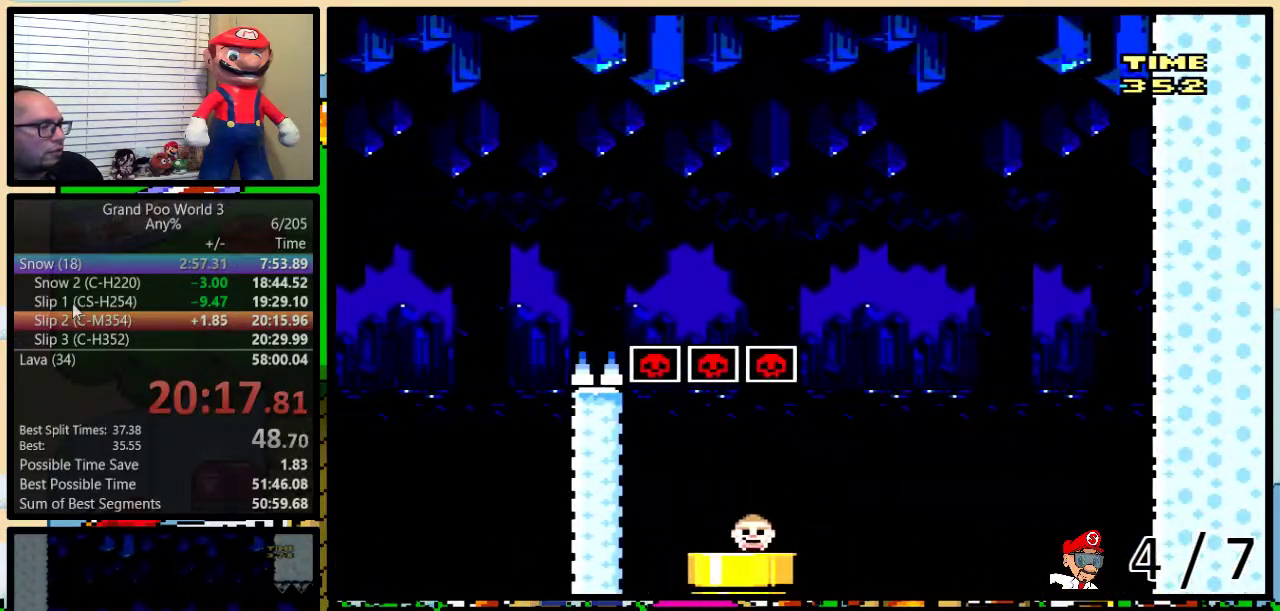
{"buttons": ["Y"], "events": [[400, "B", "up"], [467, "DPAD_LEFT", "up"], [500, "DPAD_DOWN", "up"]]}
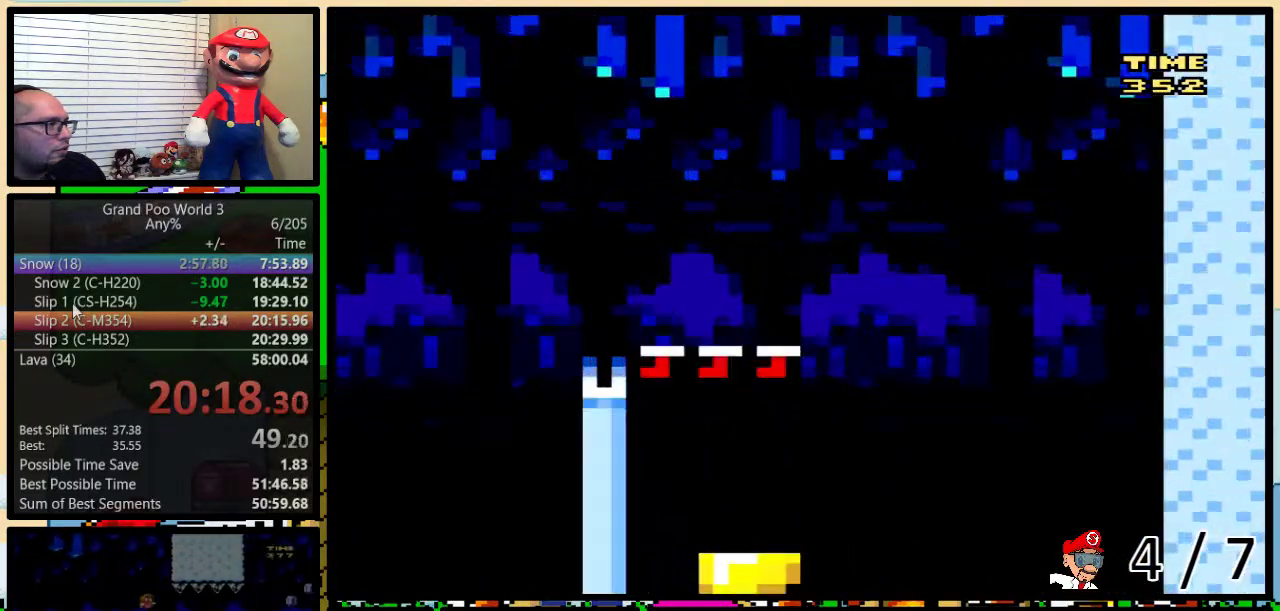
{"buttons": ["Y"], "events": []}
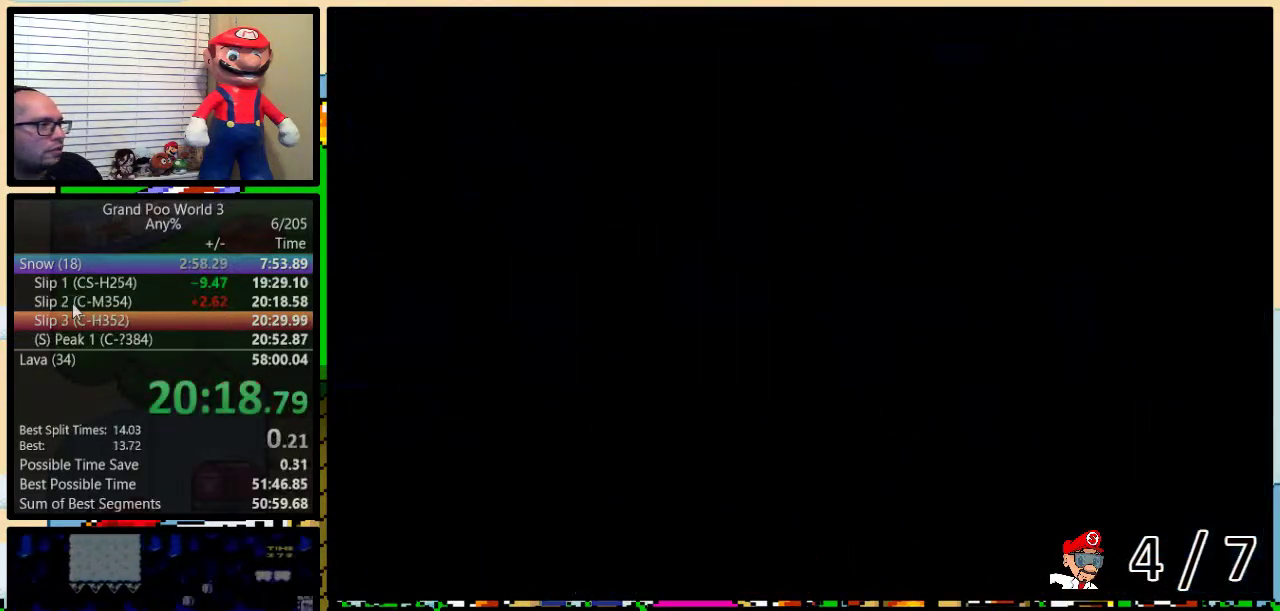
{"buttons": ["Y", "DPAD_RIGHT"], "events": [[233, "DPAD_RIGHT", "down"]]}
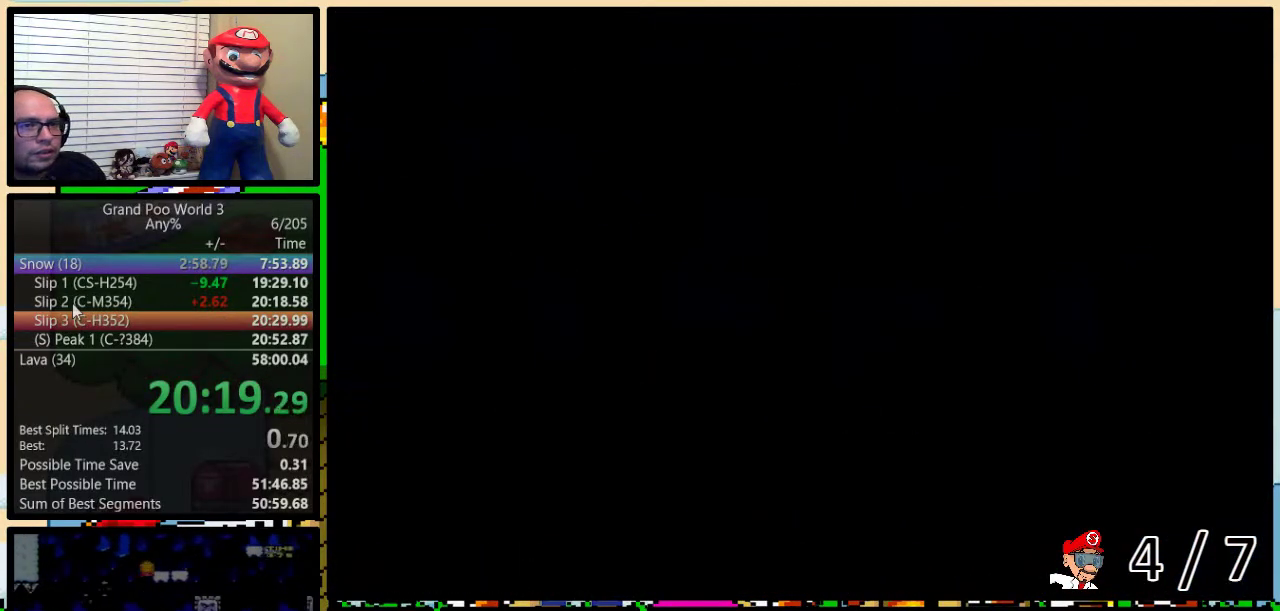
{"buttons": ["Y", "DPAD_RIGHT"], "events": []}
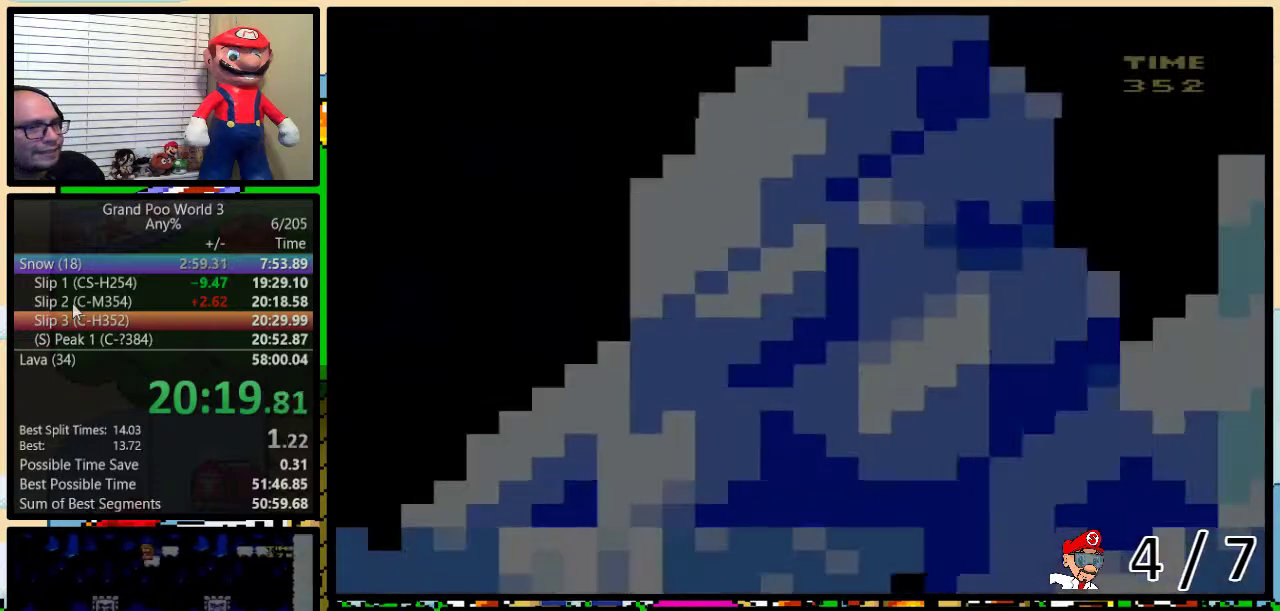
{"buttons": ["Y", "DPAD_RIGHT"], "events": []}
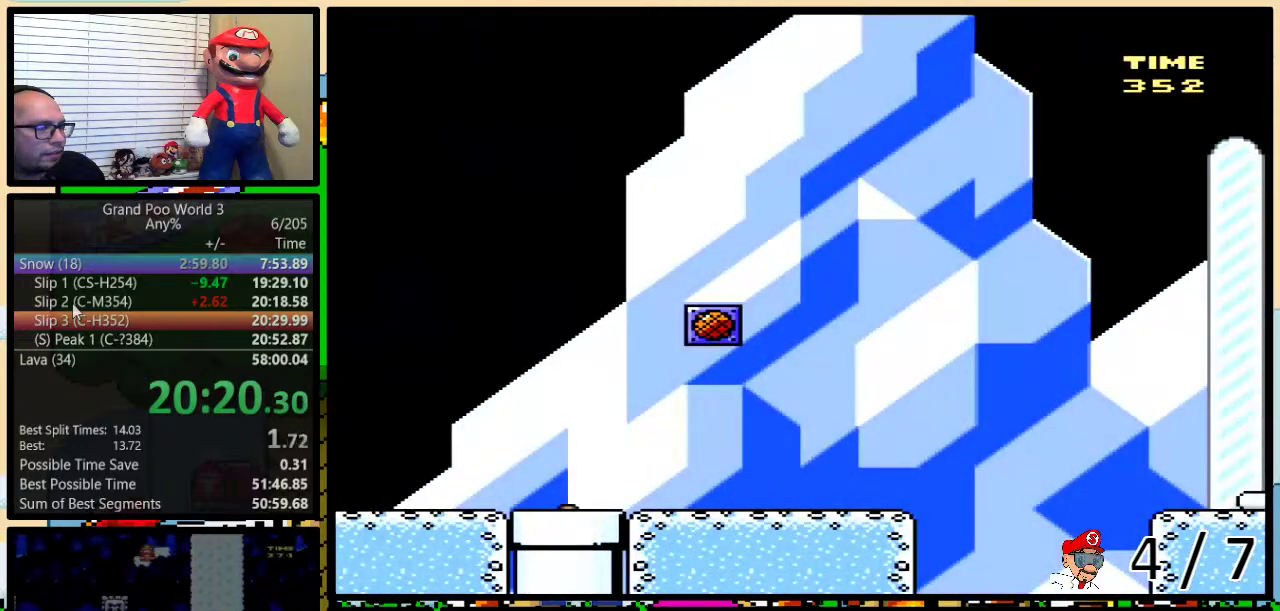
{"buttons": ["Y", "DPAD_RIGHT"], "events": [[417, "A", "down"], [500, "A", "up"]]}
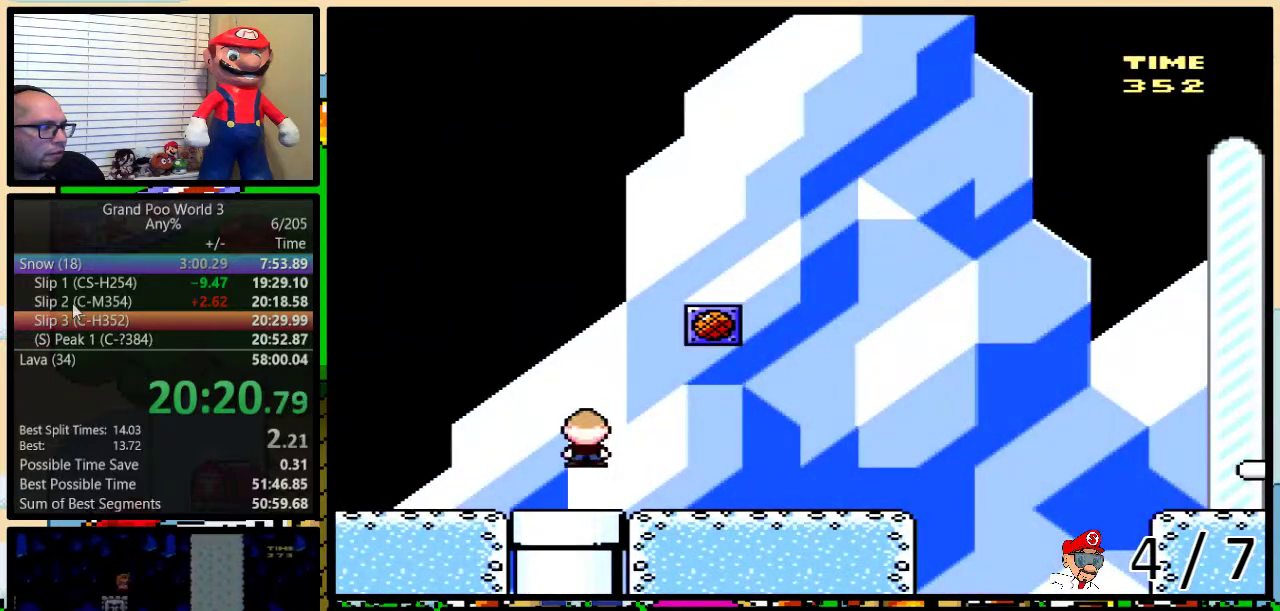
{"buttons": ["Y", "DPAD_UP", "DPAD_RIGHT"], "events": [[133, "DPAD_UP", "down"]]}
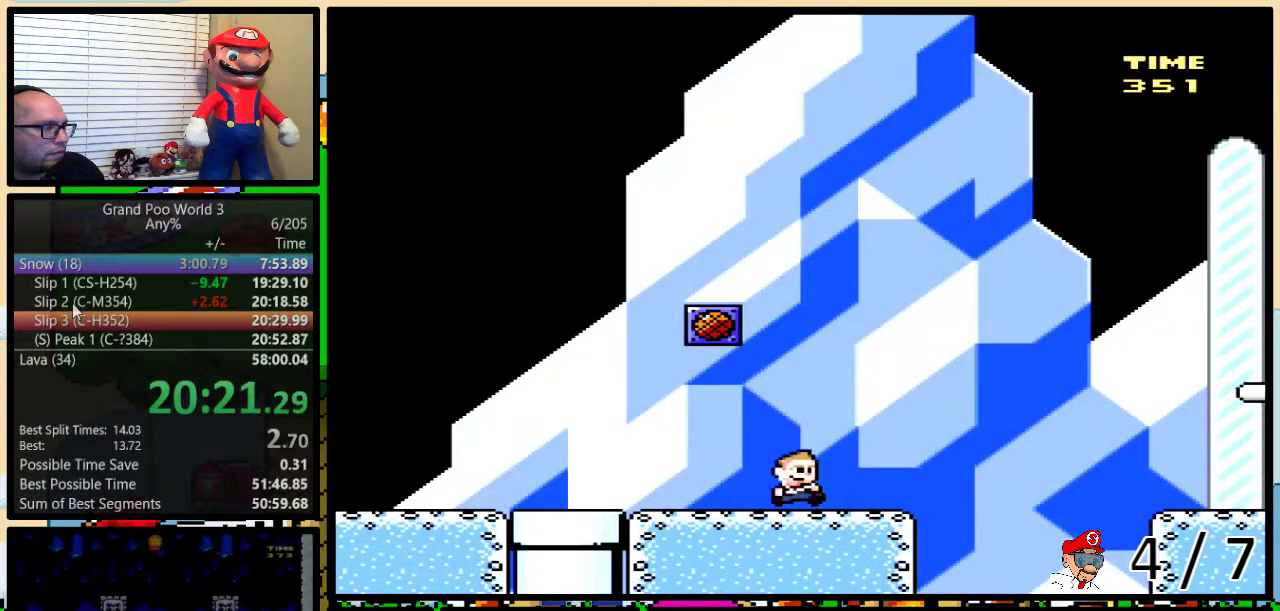
{"buttons": ["A", "Y", "DPAD_RIGHT"], "events": [[133, "A", "down"], [383, "DPAD_UP", "up"]]}
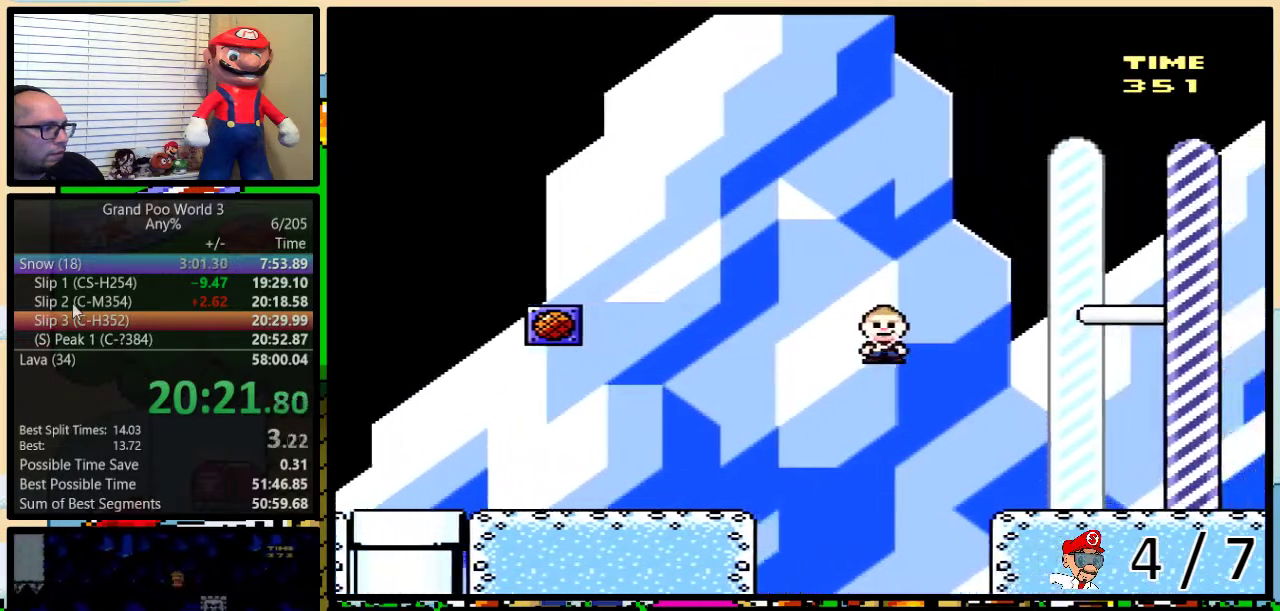
{"buttons": ["A", "Y", "DPAD_RIGHT"], "events": []}
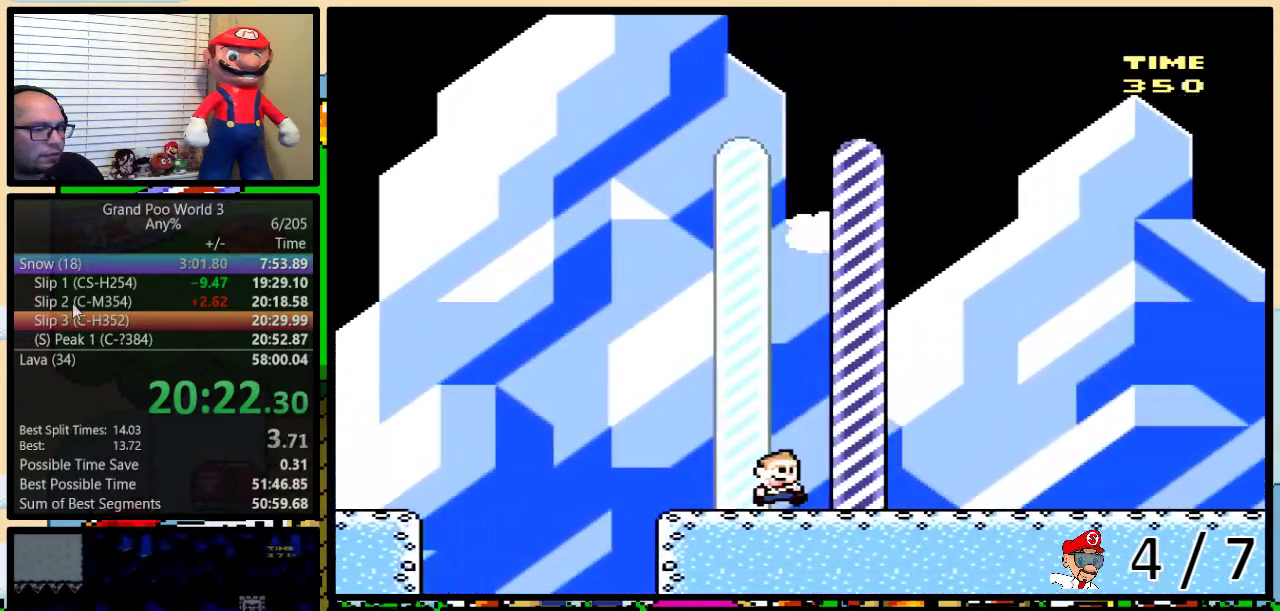
{"buttons": [], "events": [[83, "A", "up"], [83, "Y", "up"], [117, "DPAD_RIGHT", "up"]]}